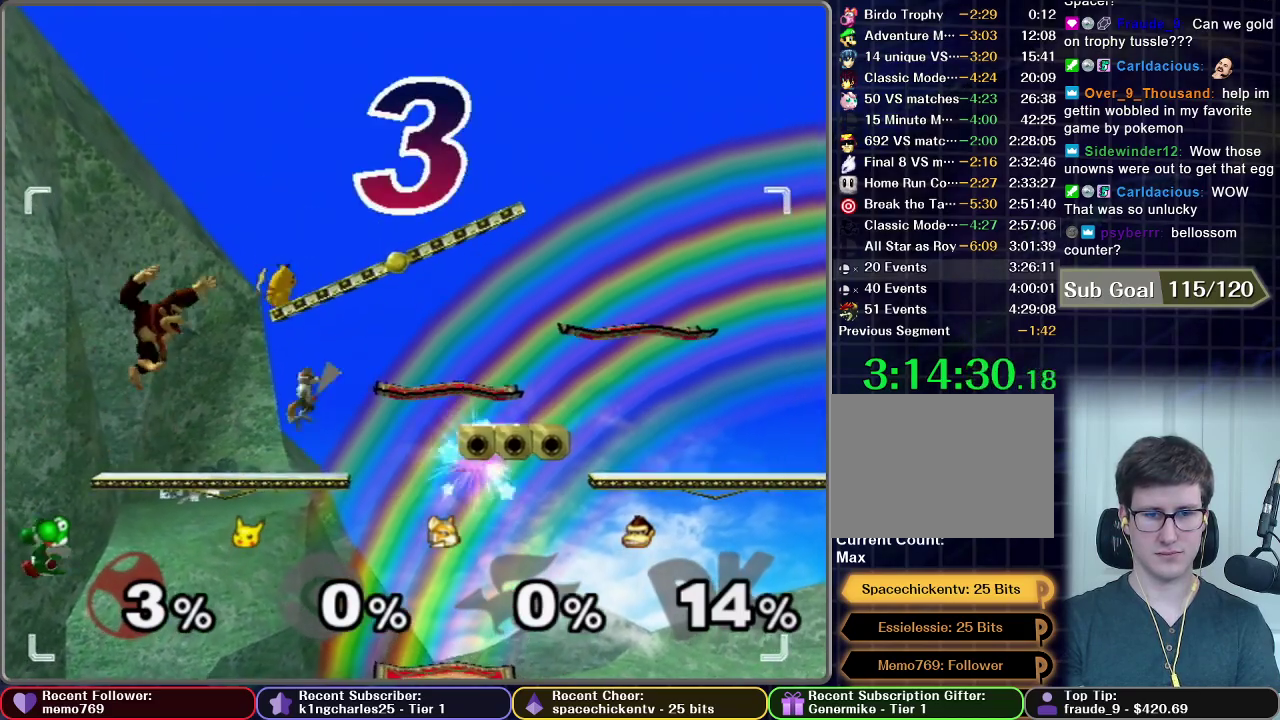
Gameplay with a controller (Nintendo layout); each line is a JSON object with the inputs held at the frame after it. "events" lists button and stick changes between this image and that frame as [ms after this image, input, new state], when the widget could be followed in between. This overlay highlights the sticks when they move; stick clicks (L3 R3) are not distinguishable. Not read: L3 R3.
{"buttons": ["X"], "left_stick": "center", "right_stick": "center", "events": [[217, "X", "down"], [367, "left_stick", "center"]]}
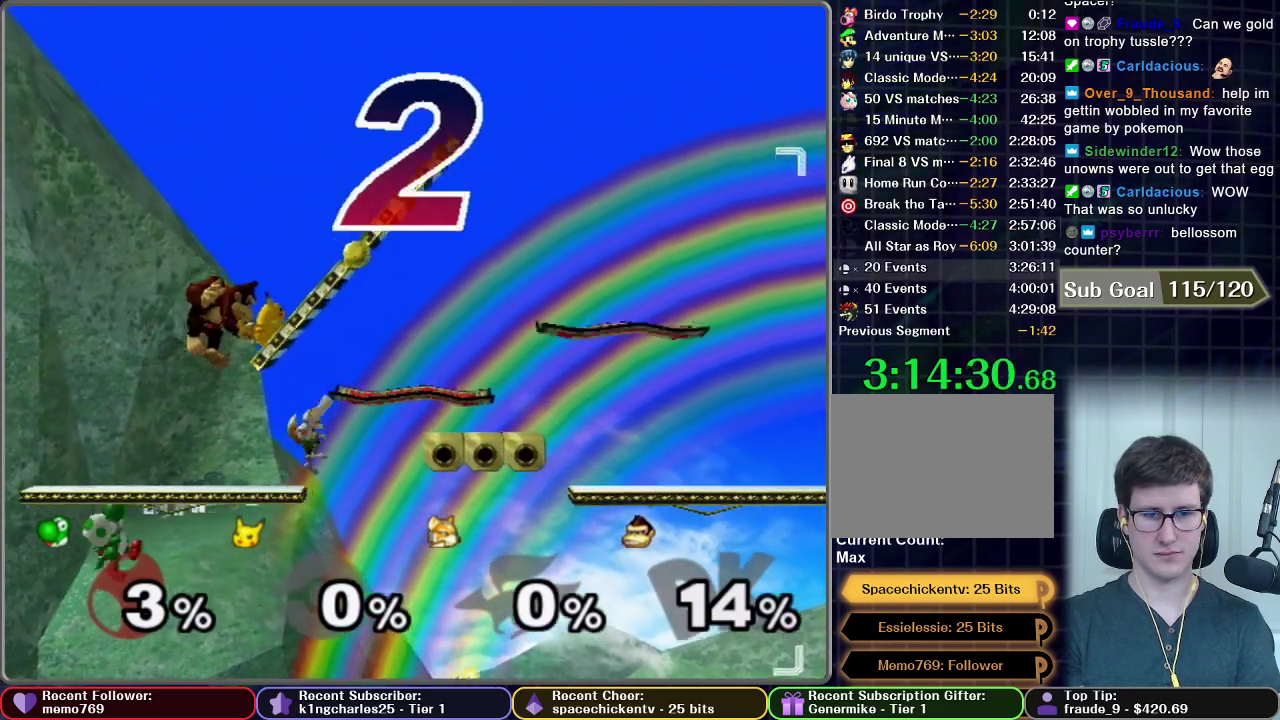
{"buttons": [], "left_stick": "center", "right_stick": "center", "events": [[233, "left_stick", "down"], [283, "R1", "down"], [383, "R1", "up"], [383, "X", "up"], [400, "left_stick", "center"]]}
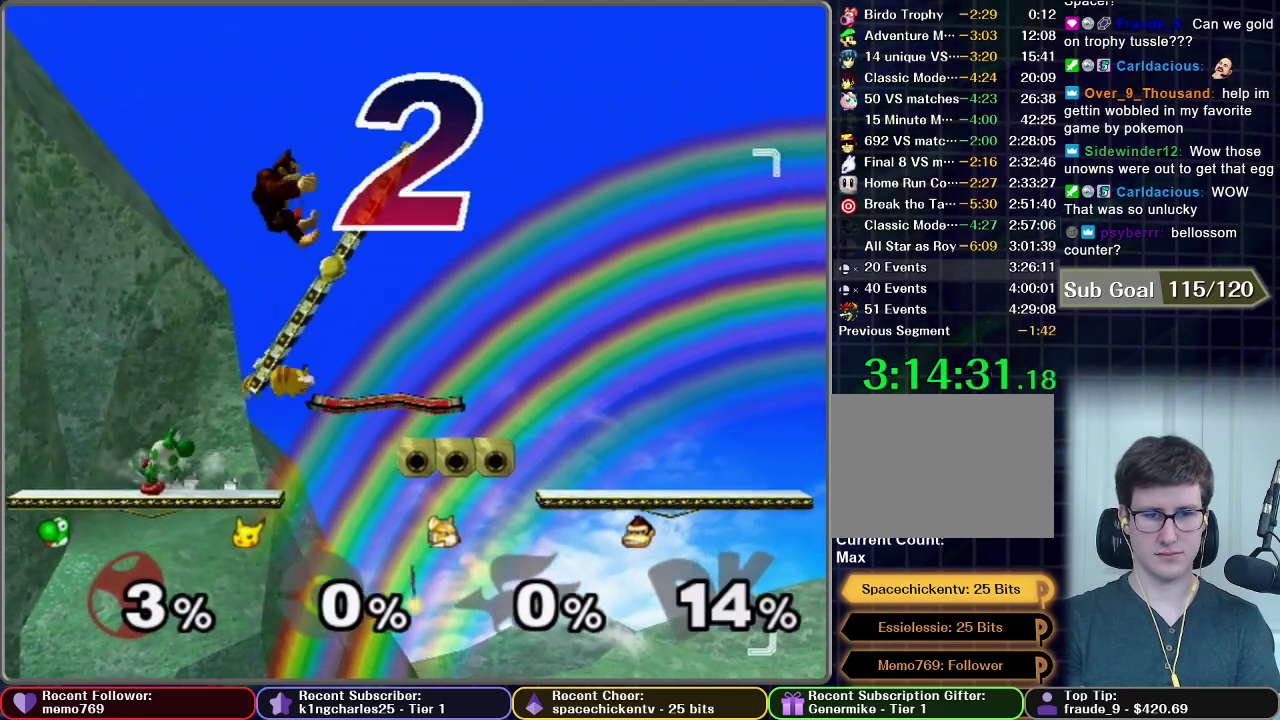
{"buttons": ["X"], "left_stick": "right", "right_stick": "center", "events": [[50, "X", "down"], [67, "left_stick", "left"], [283, "left_stick", "center"], [333, "X", "up"], [467, "X", "down"], [500, "left_stick", "right"]]}
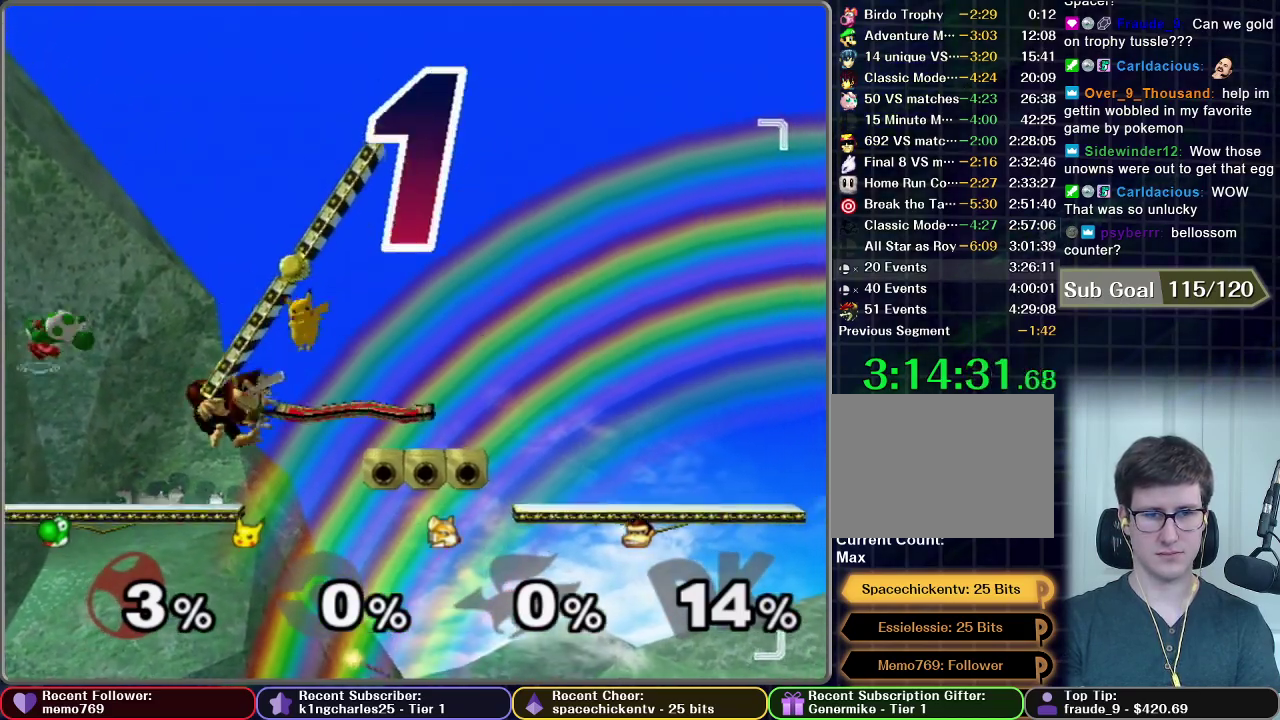
{"buttons": ["X"], "left_stick": "center", "right_stick": "center", "events": [[483, "left_stick", "center"]]}
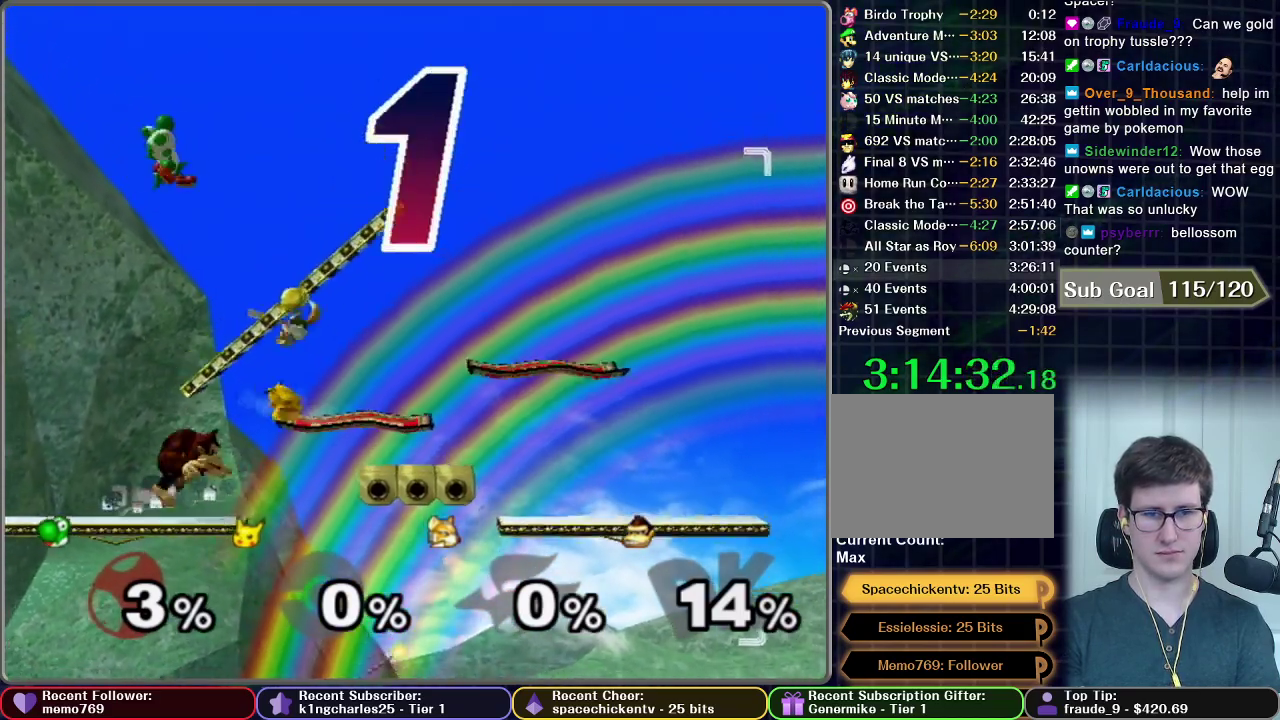
{"buttons": [], "left_stick": "center", "right_stick": "center", "events": [[400, "X", "up"]]}
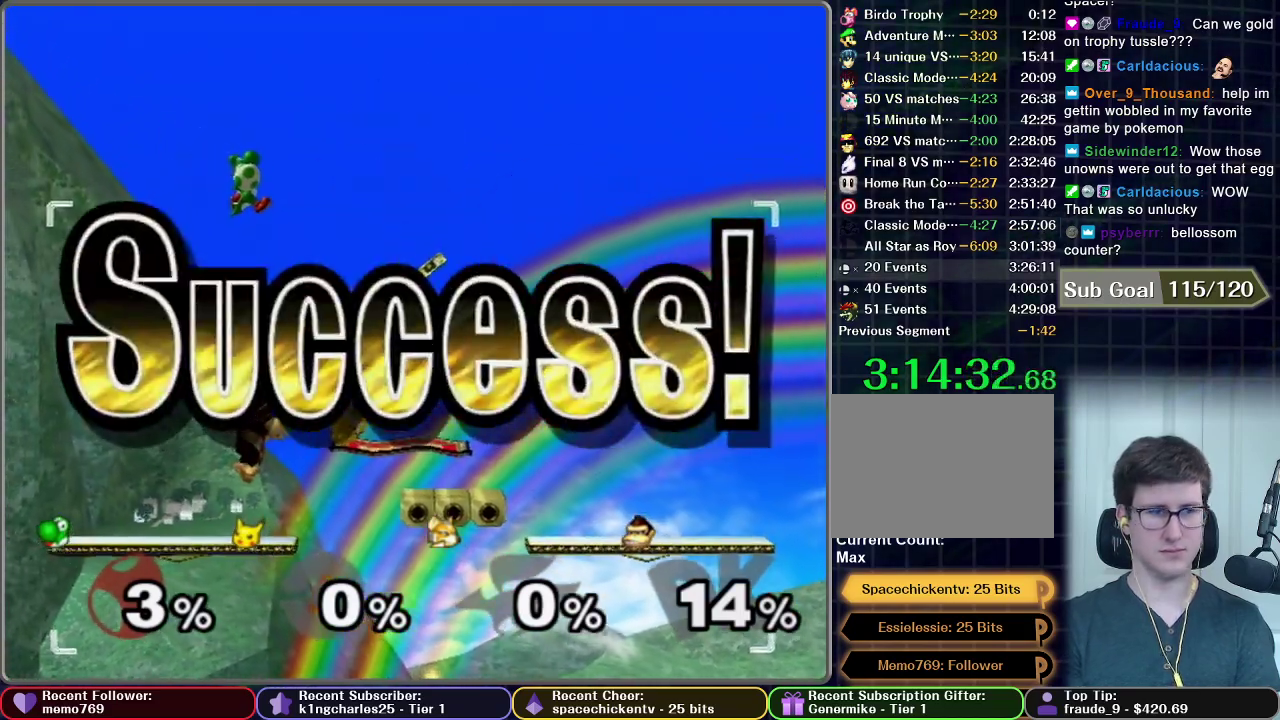
{"buttons": [], "left_stick": "center", "right_stick": "center", "events": []}
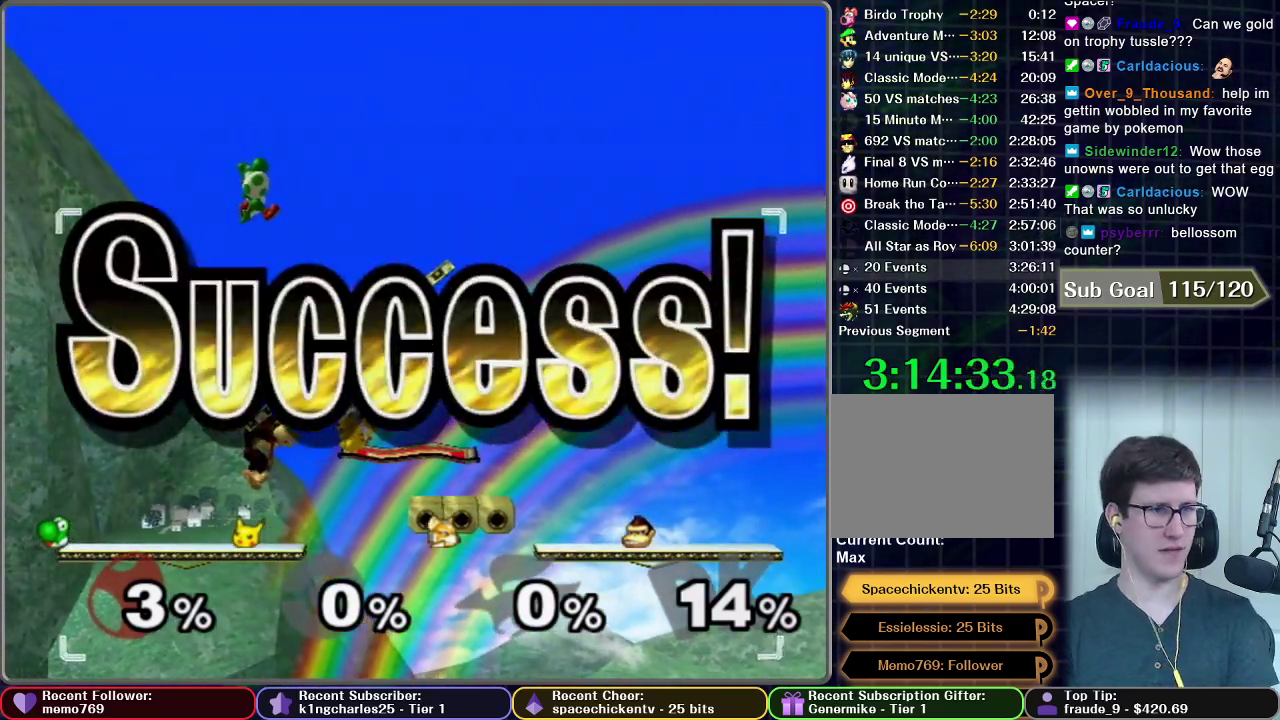
{"buttons": [], "left_stick": "center", "right_stick": "center", "events": []}
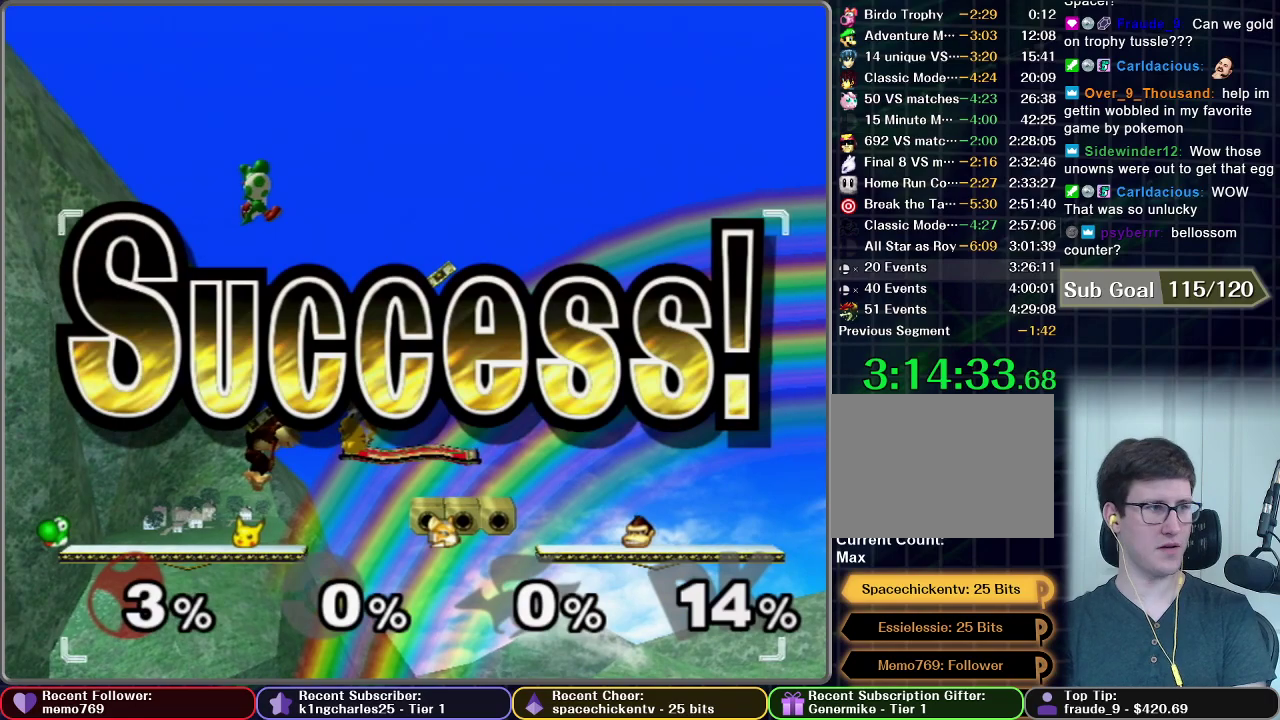
{"buttons": [], "left_stick": "center", "right_stick": "center", "events": []}
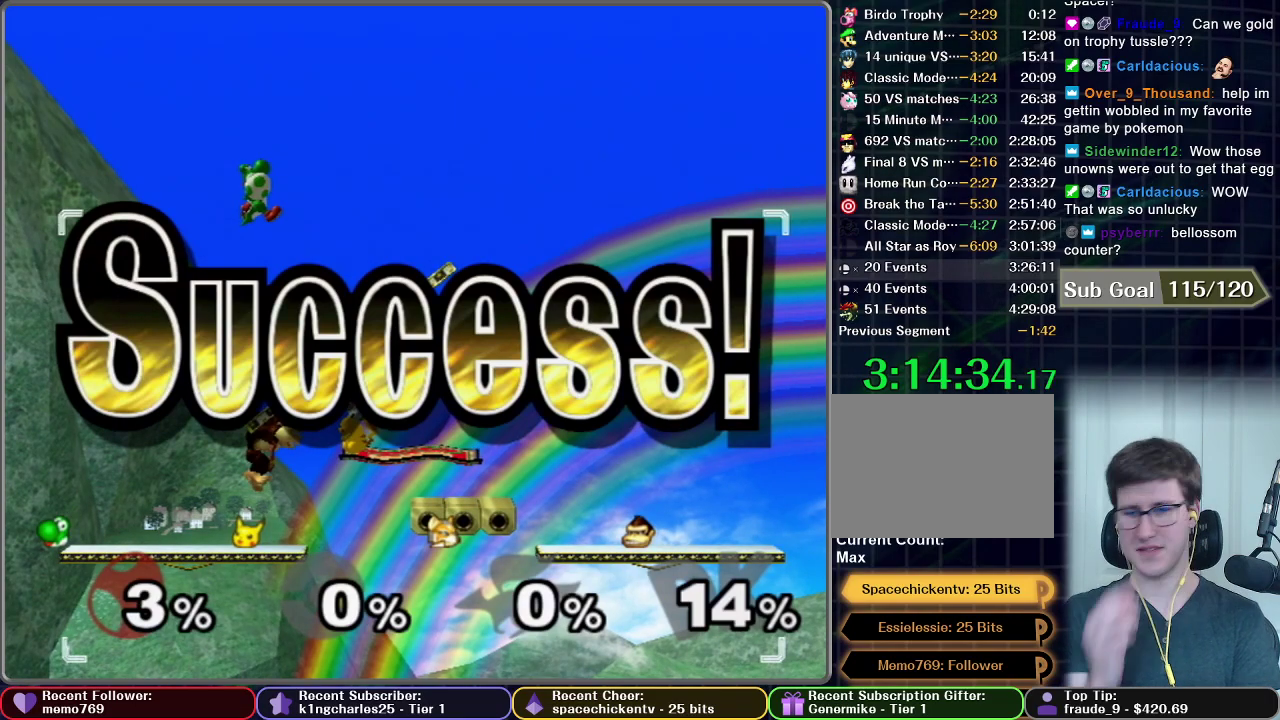
{"buttons": [], "left_stick": "center", "right_stick": "center", "events": []}
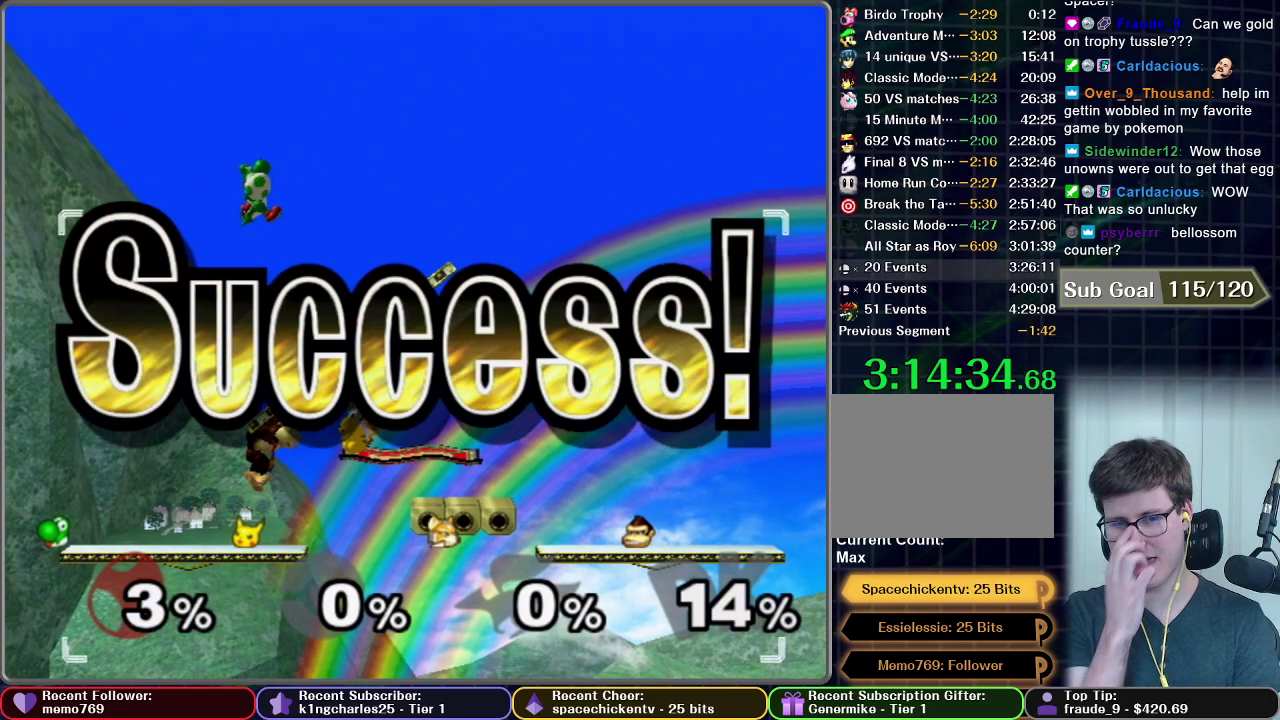
{"buttons": [], "left_stick": "center", "right_stick": "center", "events": []}
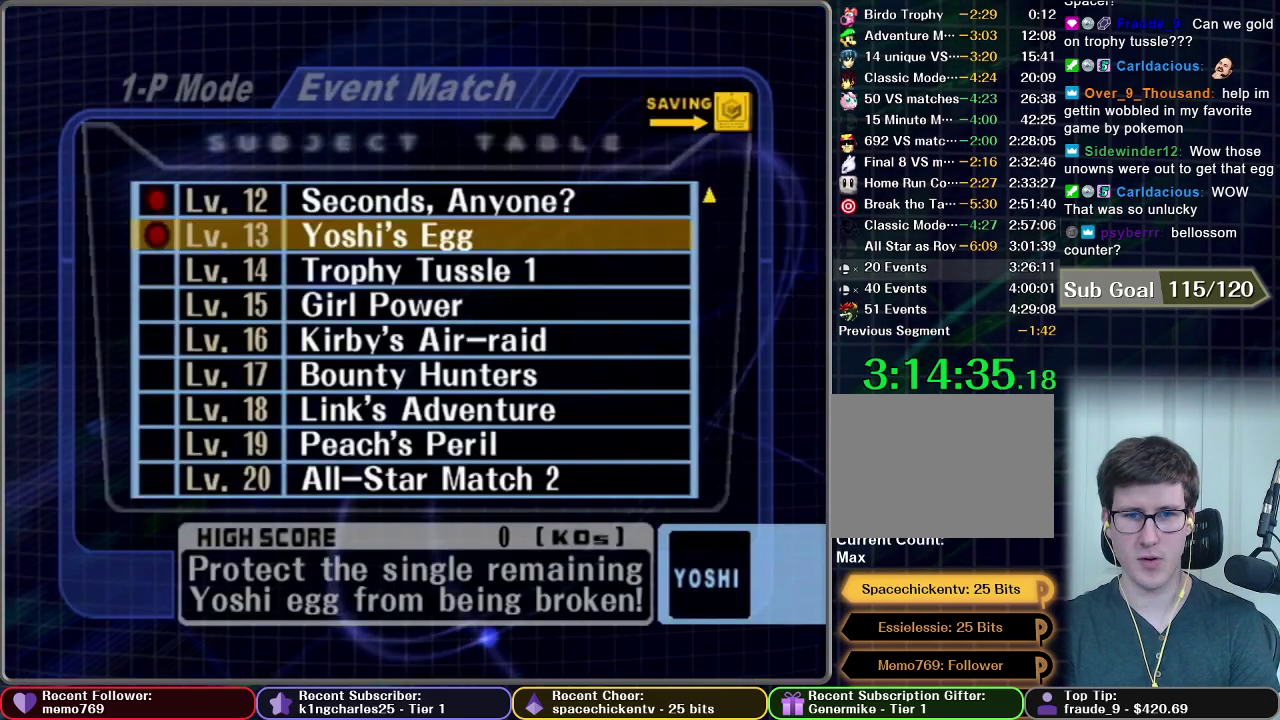
{"buttons": ["A"], "left_stick": "center", "right_stick": "center", "events": [[250, "left_stick", "down"], [383, "left_stick", "center"], [500, "A", "down"]]}
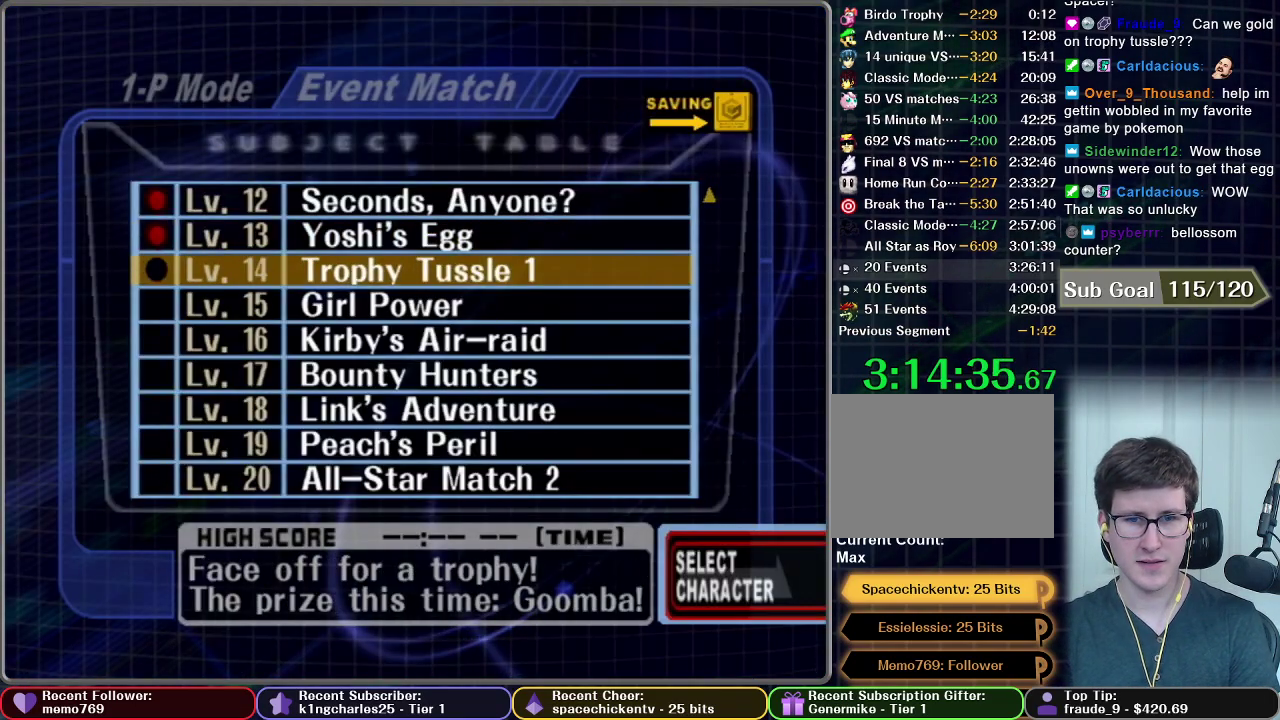
{"buttons": [], "left_stick": "center", "right_stick": "center", "events": [[67, "A", "up"]]}
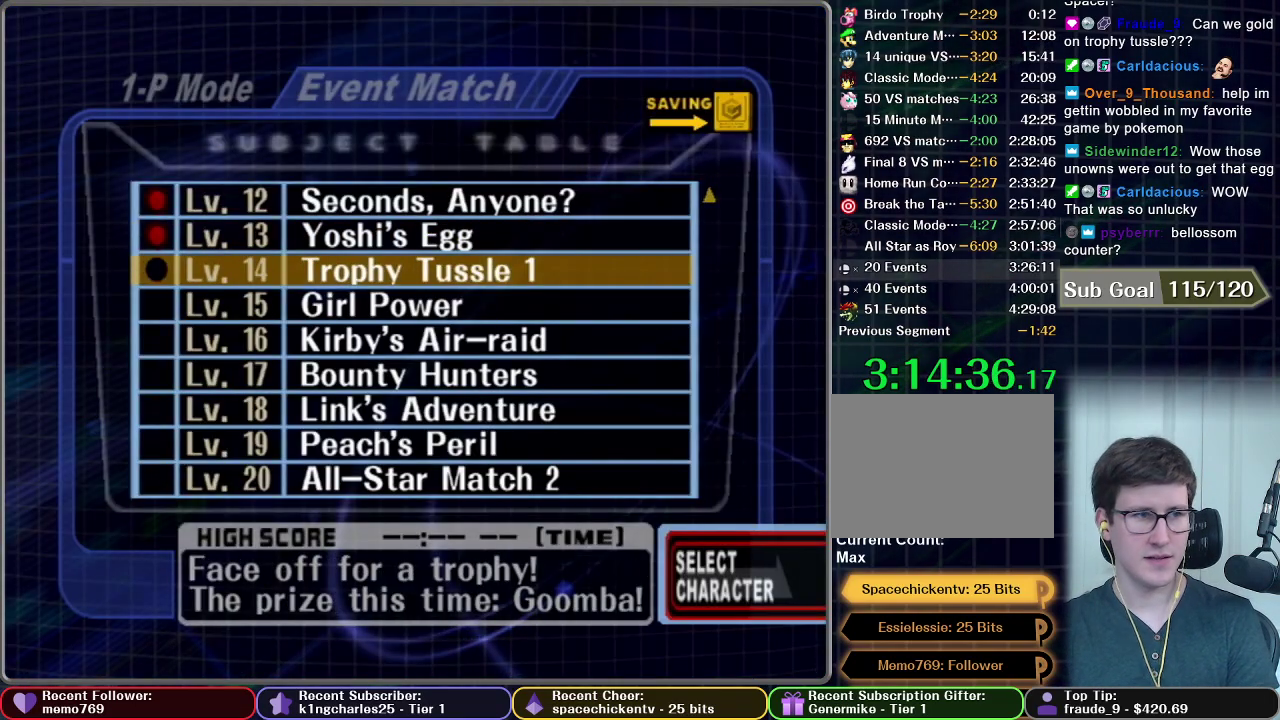
{"buttons": [], "left_stick": "center", "right_stick": "center", "events": []}
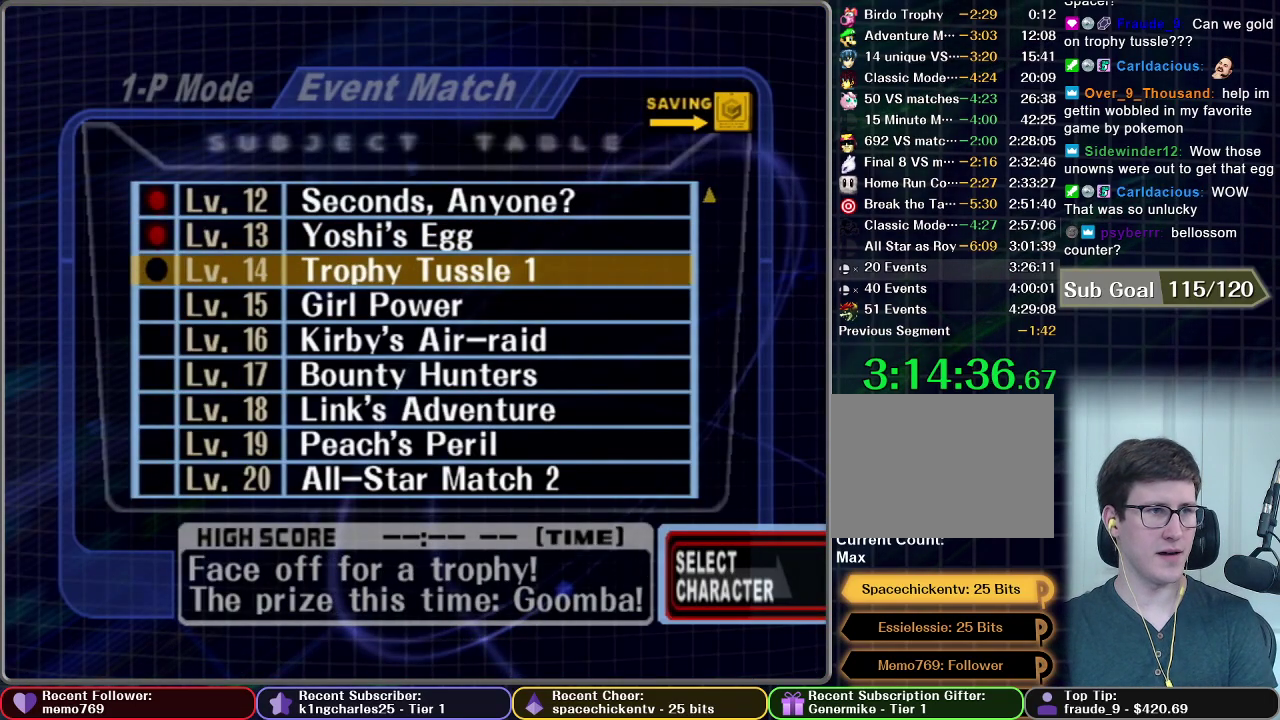
{"buttons": [], "left_stick": "center", "right_stick": "center", "events": [[50, "right_stick", "down-right"], [133, "right_stick", "center"]]}
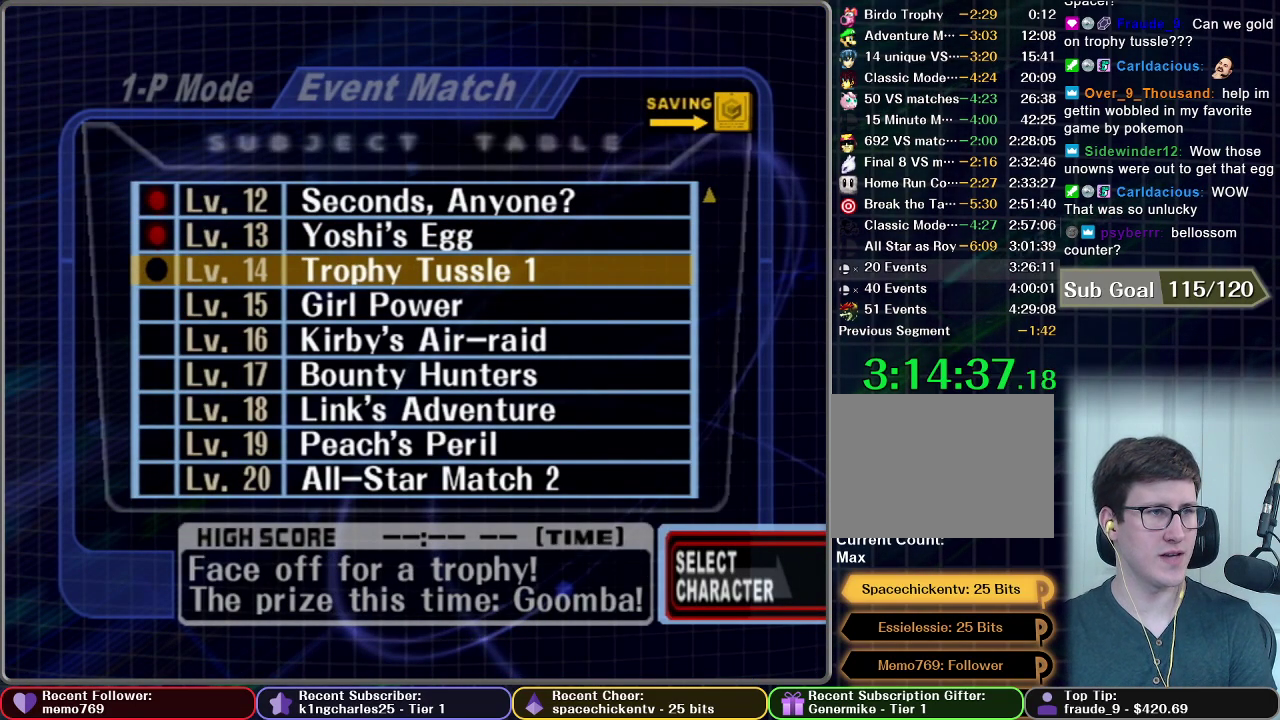
{"buttons": [], "left_stick": "center", "right_stick": "center", "events": [[383, "right_stick", "down-right"], [500, "right_stick", "center"]]}
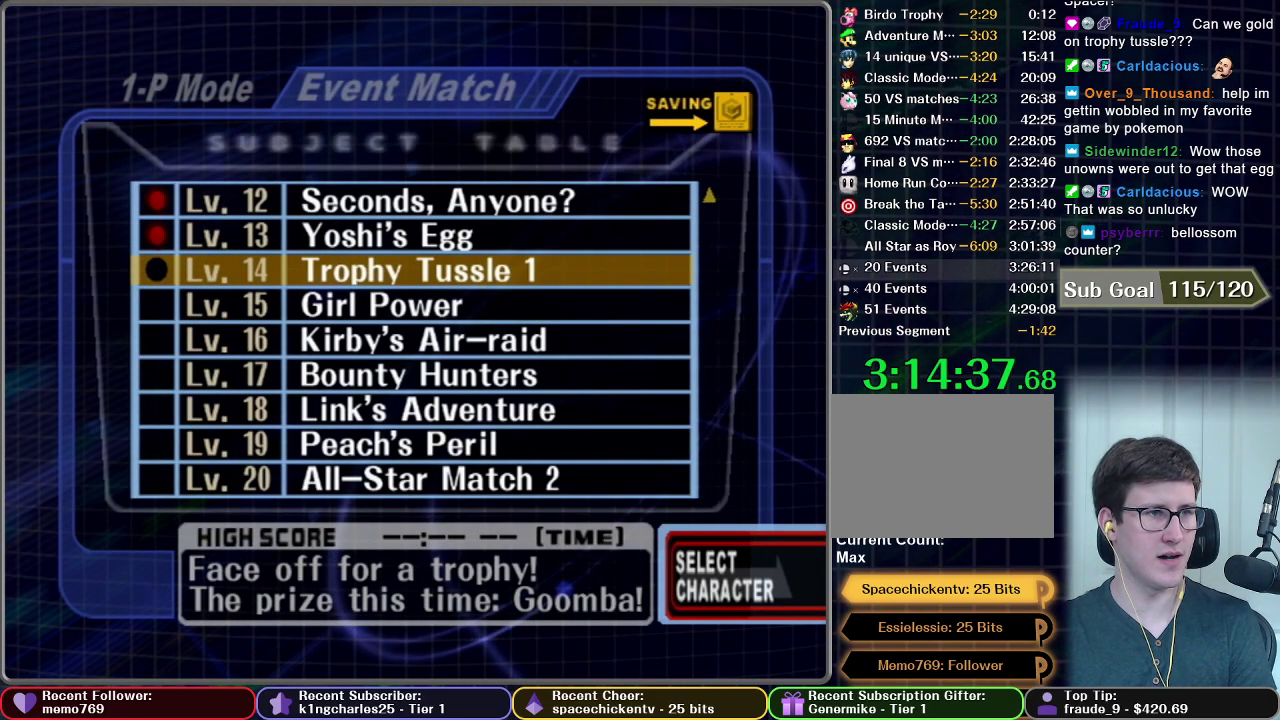
{"buttons": [], "left_stick": "center", "right_stick": "center"}
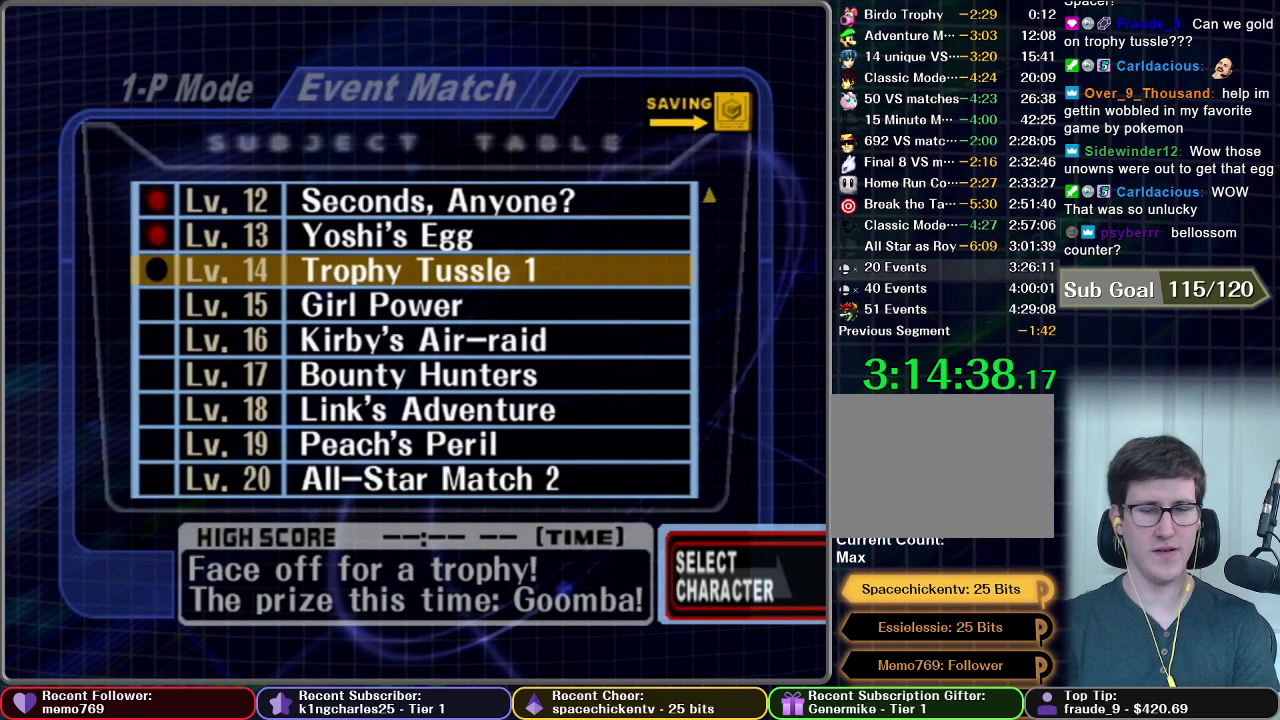
{"buttons": [], "left_stick": "center", "right_stick": "center"}
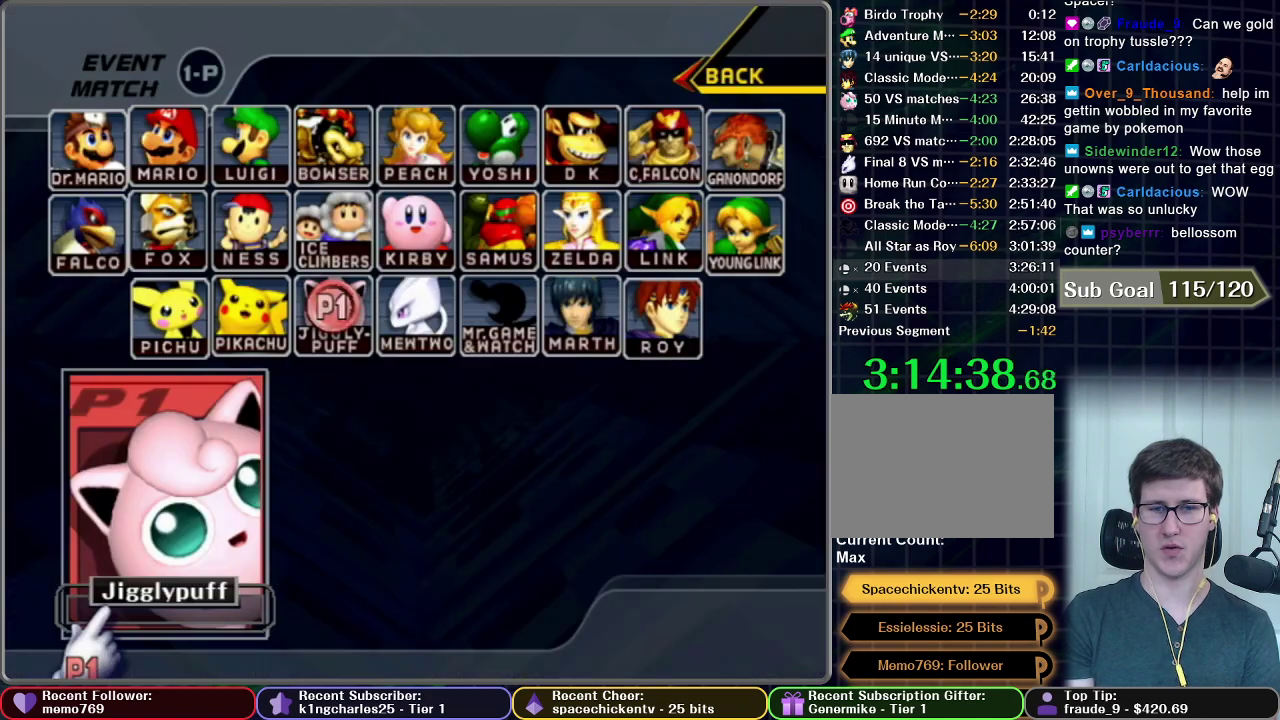
{"buttons": [], "left_stick": "up-right", "right_stick": "center", "events": [[467, "left_stick", "up-right"]]}
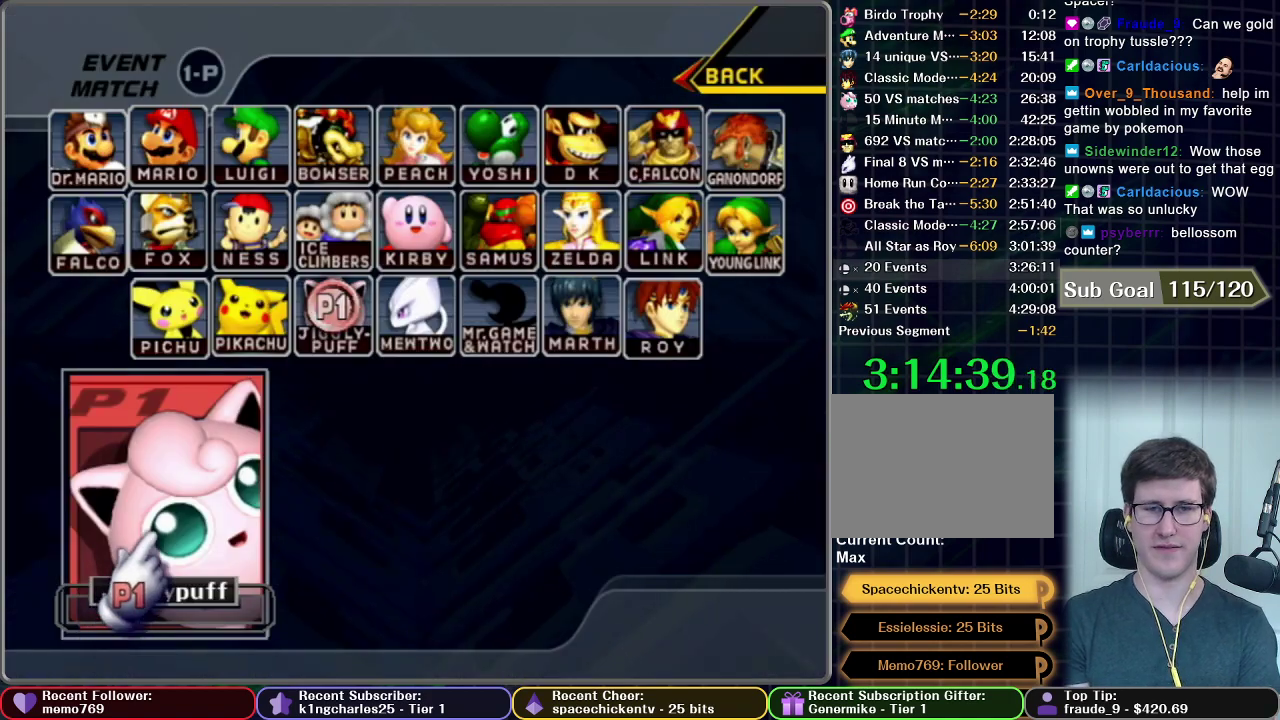
{"buttons": [], "left_stick": "center", "right_stick": "center", "events": [[167, "left_stick", "up"], [367, "left_stick", "center"]]}
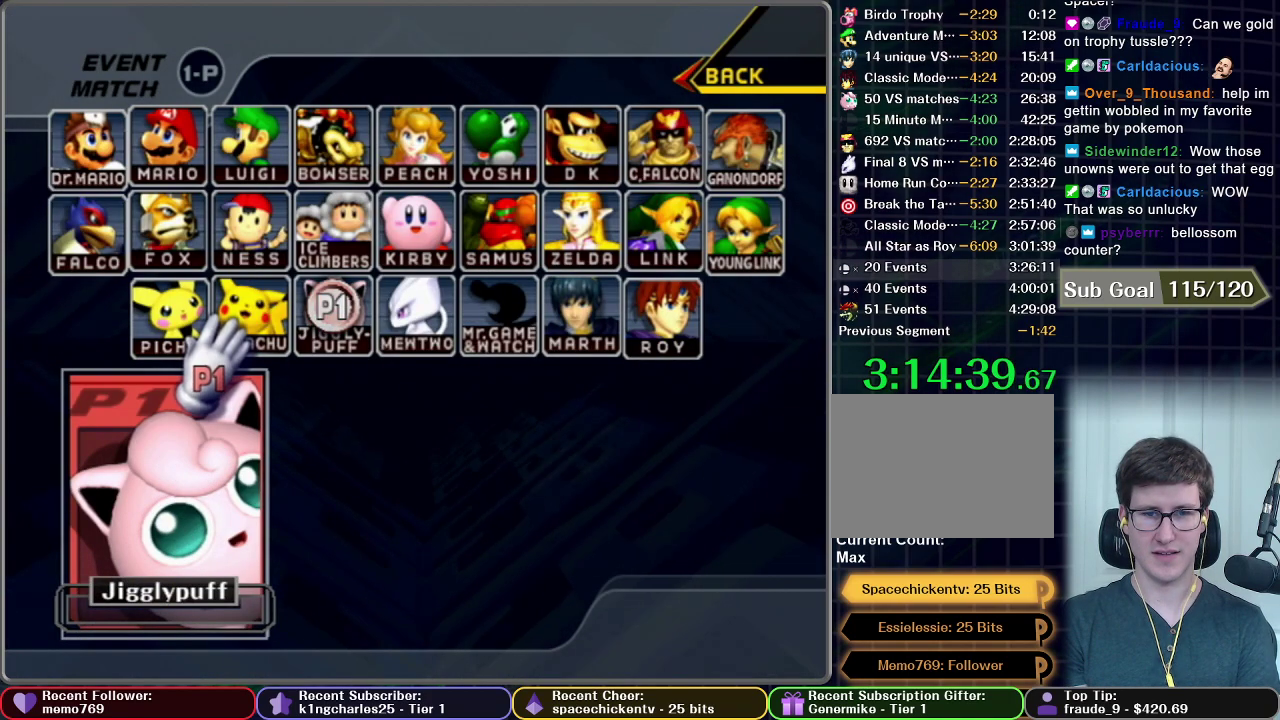
{"buttons": ["START"], "left_stick": "center", "right_stick": "center", "events": [[367, "START", "down"]]}
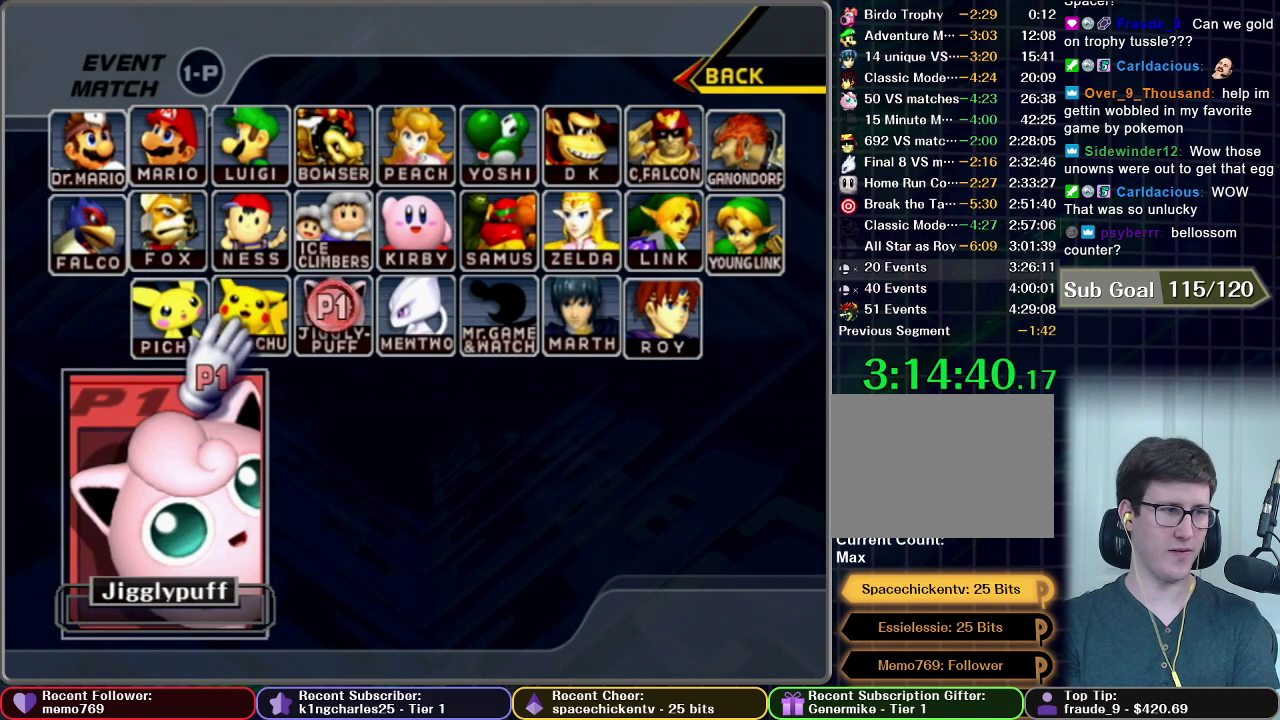
{"buttons": [], "left_stick": "center", "right_stick": "center", "events": [[50, "START", "up"]]}
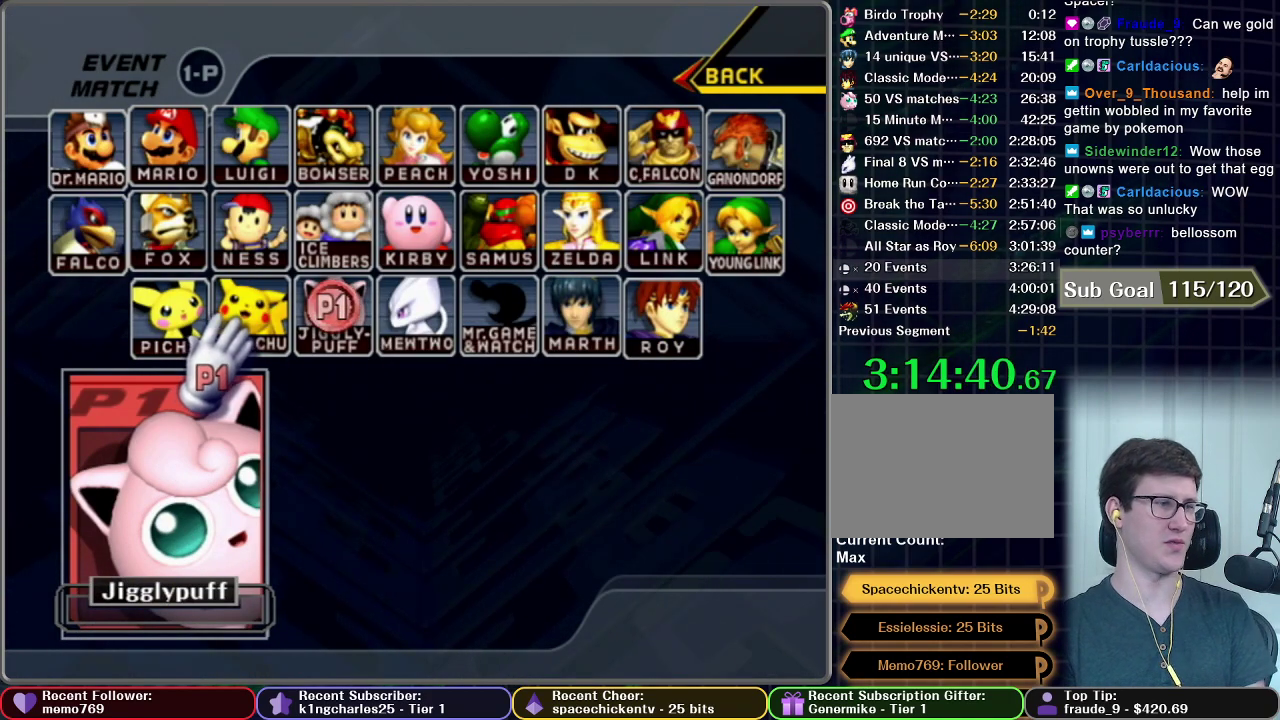
{"buttons": [], "left_stick": "center", "right_stick": "center", "events": []}
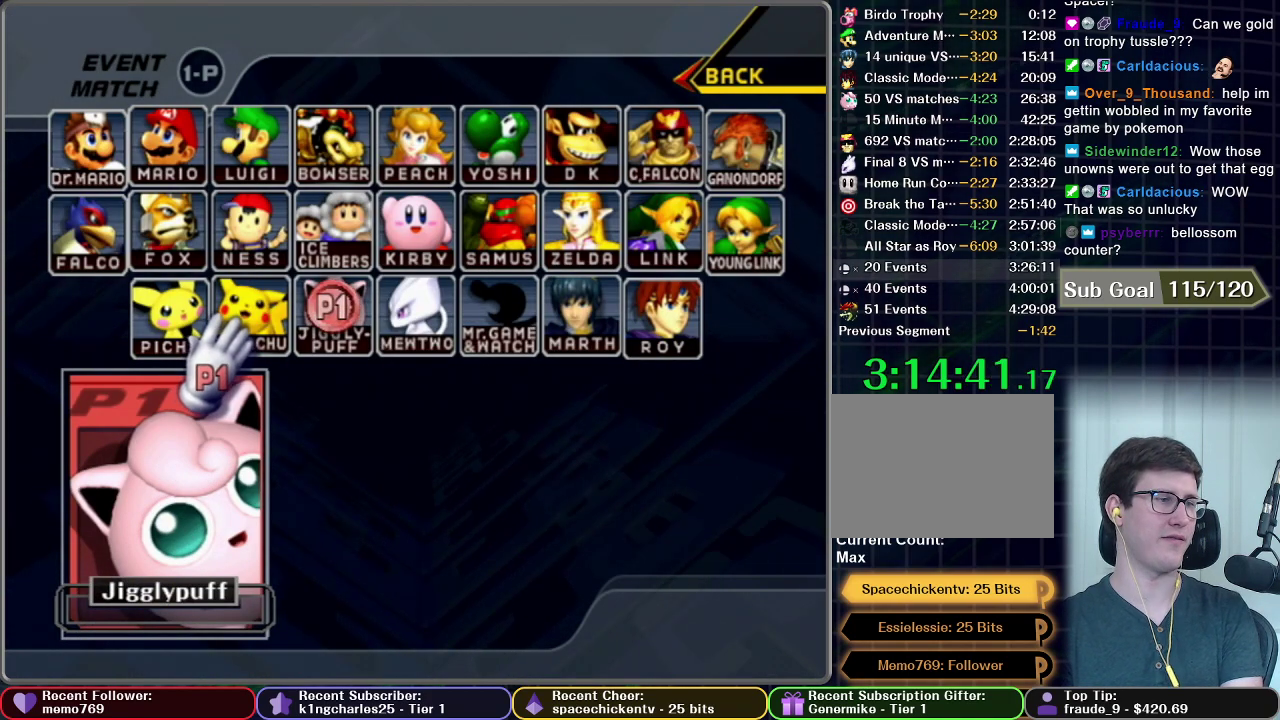
{"buttons": [], "left_stick": "center", "right_stick": "center"}
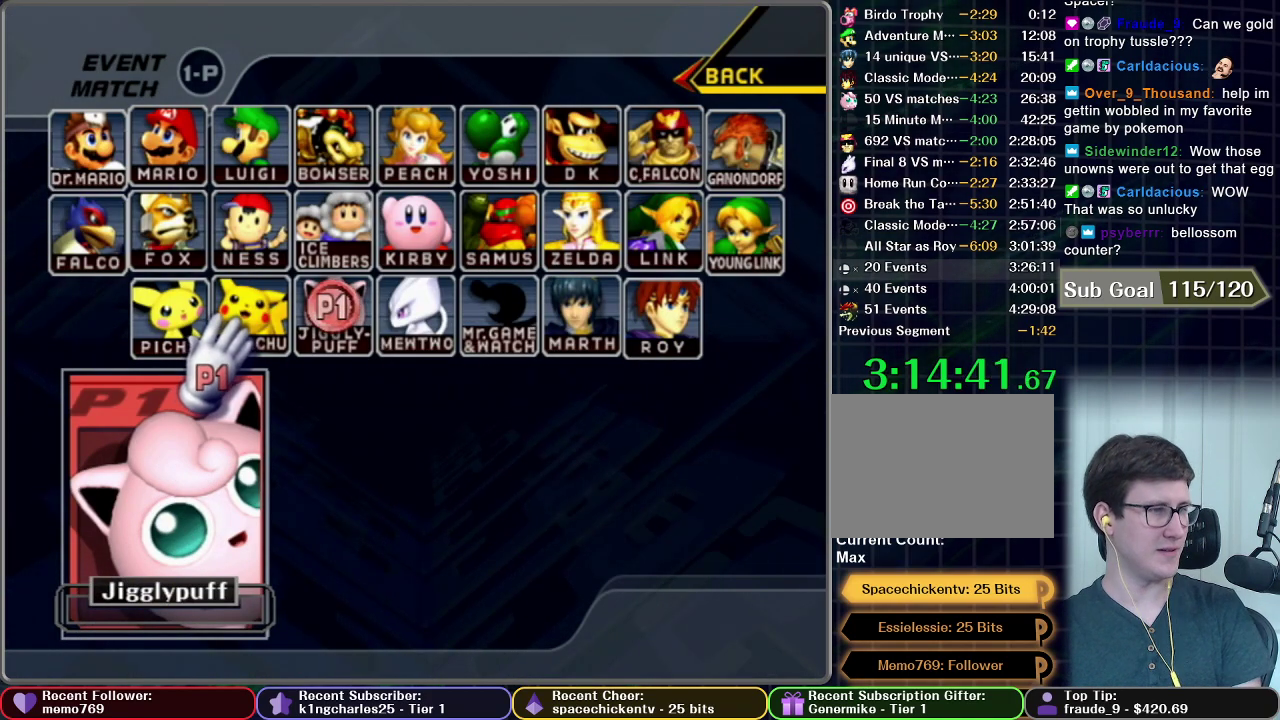
{"buttons": [], "left_stick": "center", "right_stick": "center"}
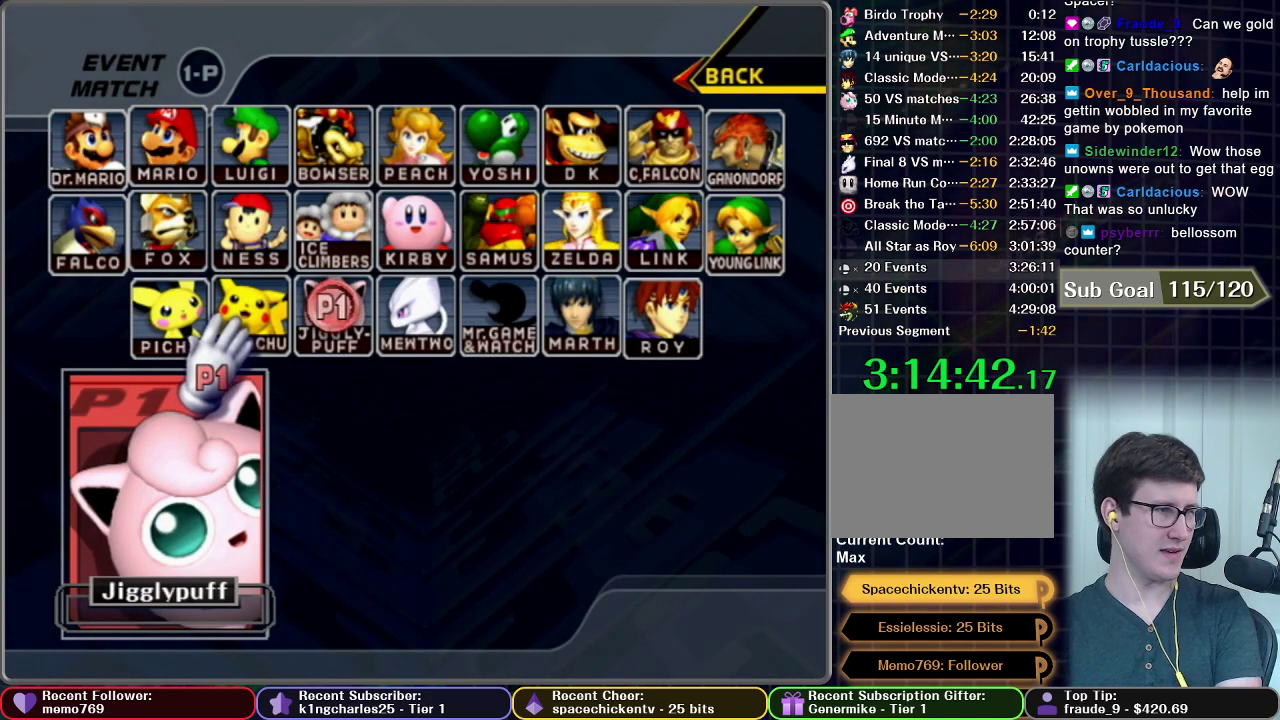
{"buttons": [], "left_stick": "center", "right_stick": "center"}
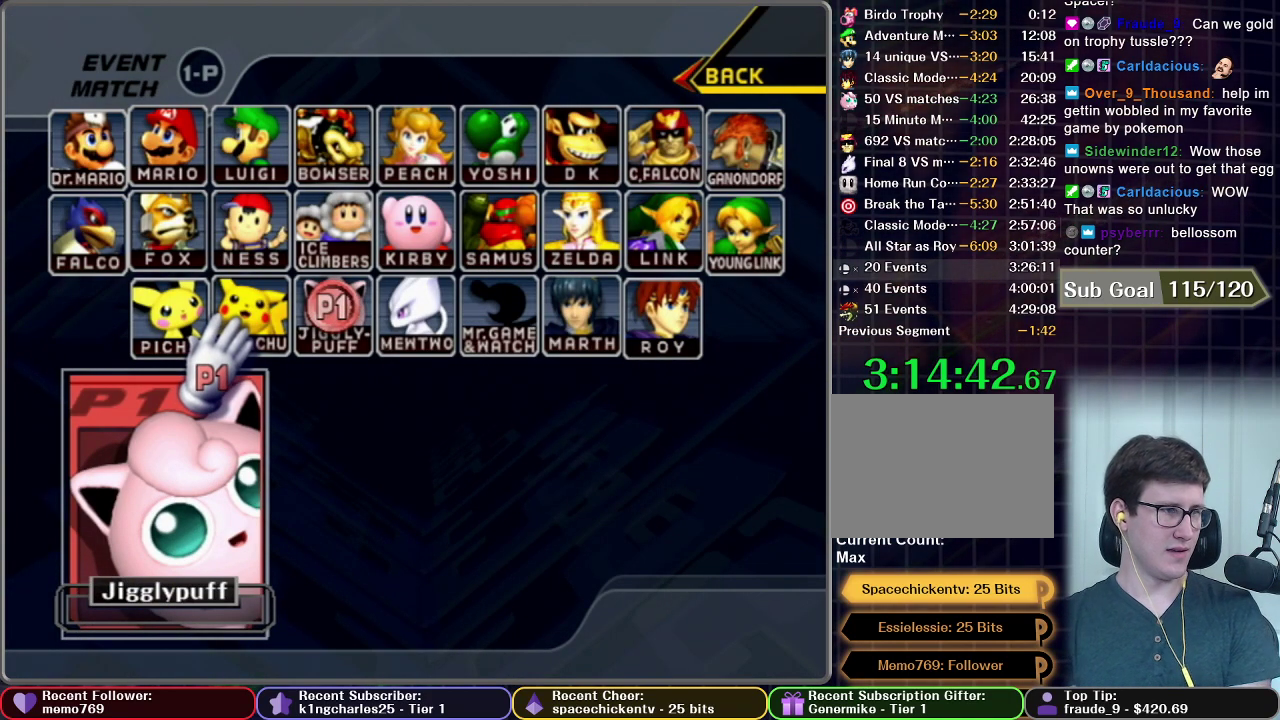
{"buttons": [], "left_stick": "center", "right_stick": "center"}
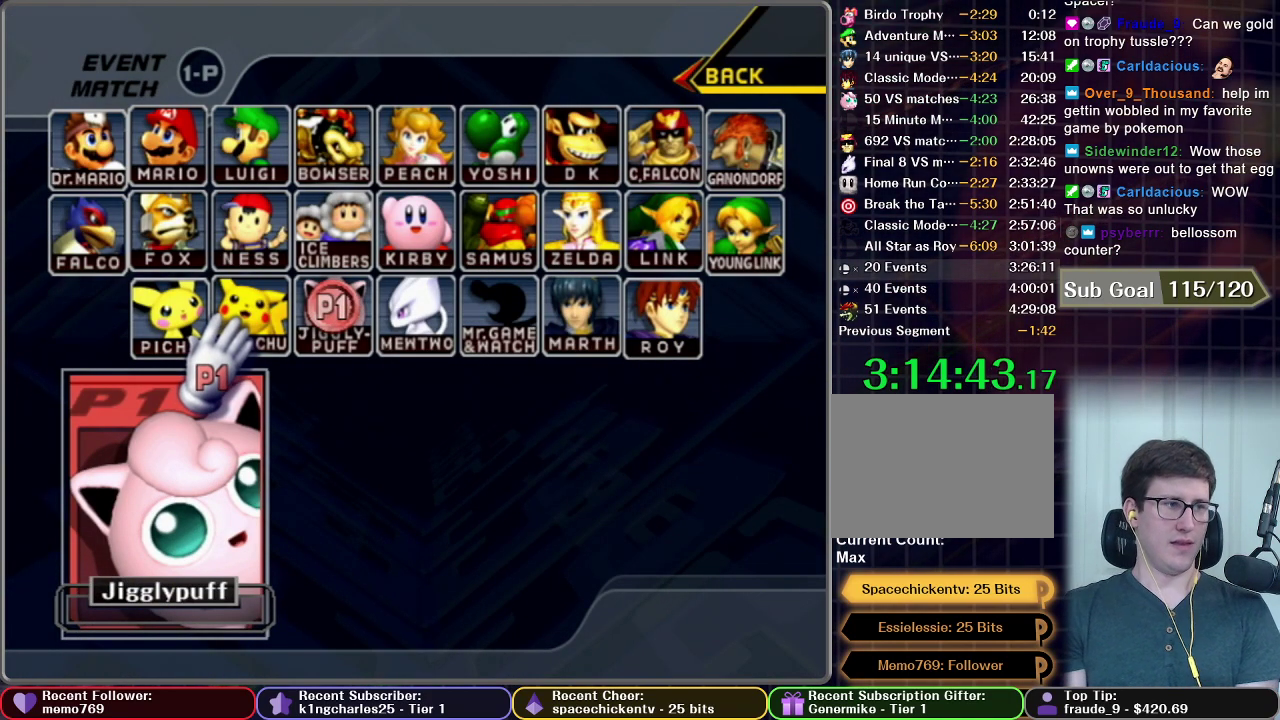
{"buttons": [], "left_stick": "center", "right_stick": "center", "events": []}
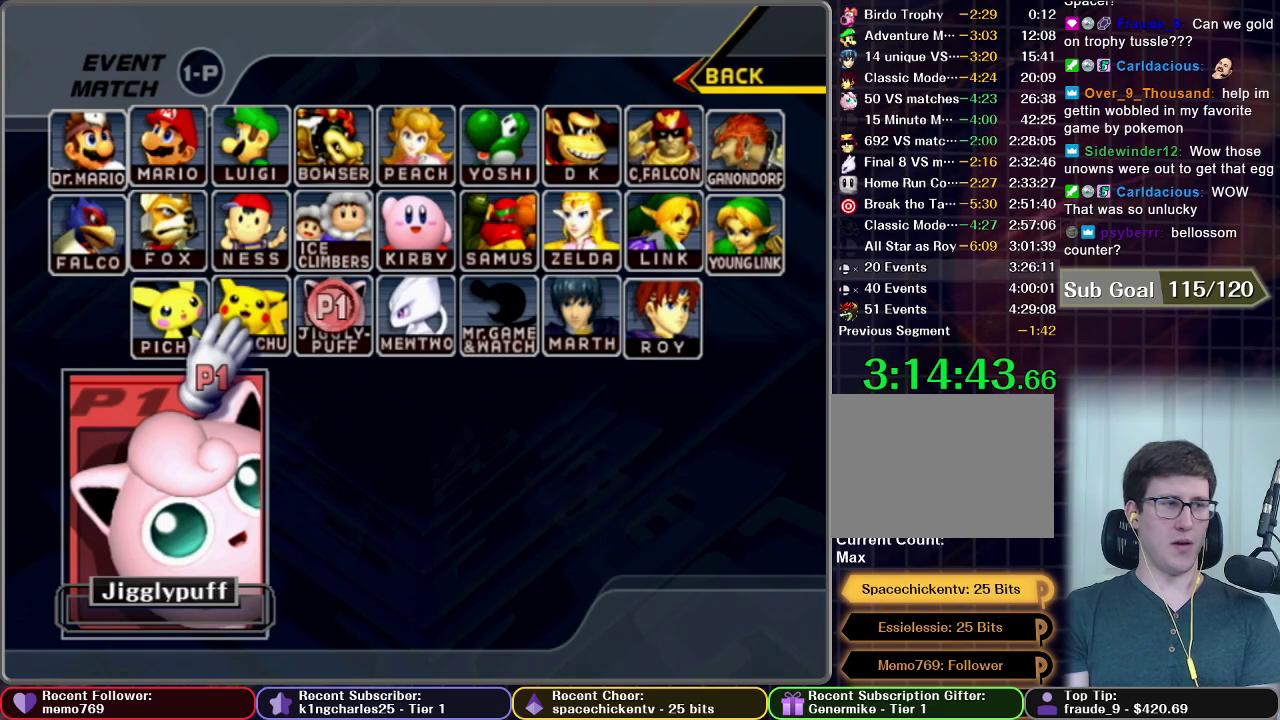
{"buttons": [], "left_stick": "center", "right_stick": "center", "events": []}
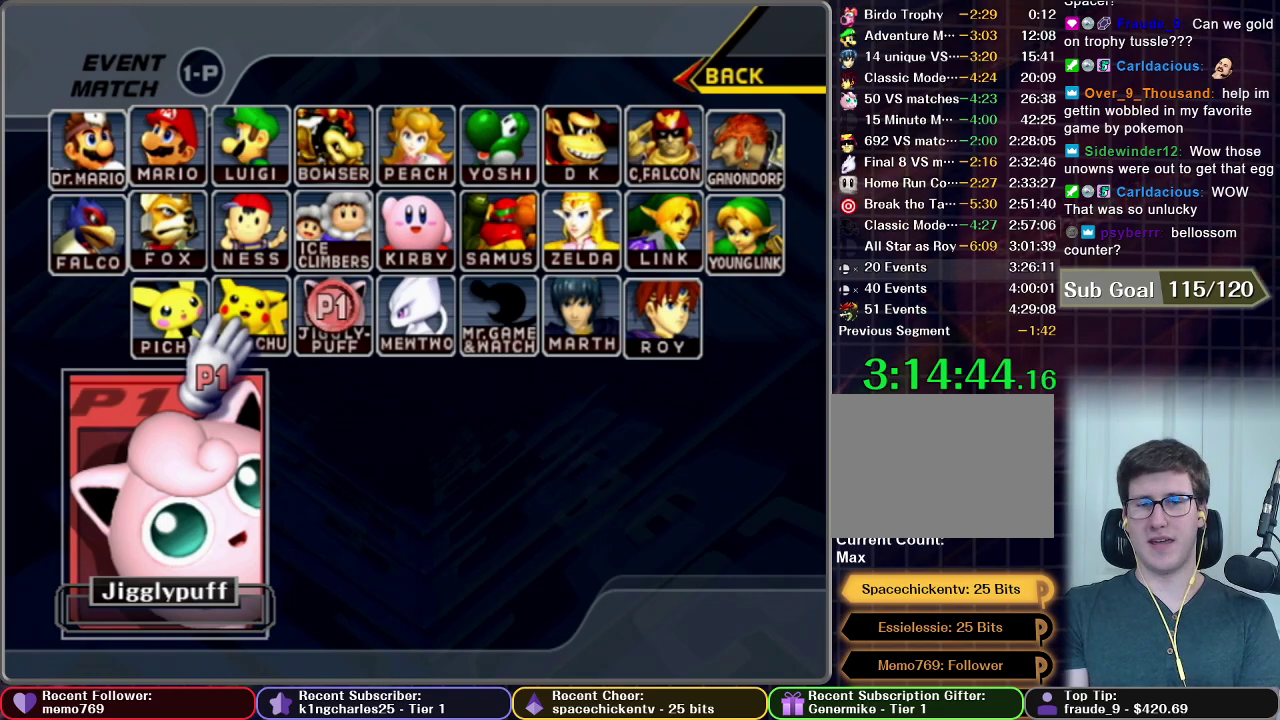
{"buttons": [], "left_stick": "center", "right_stick": "center", "events": []}
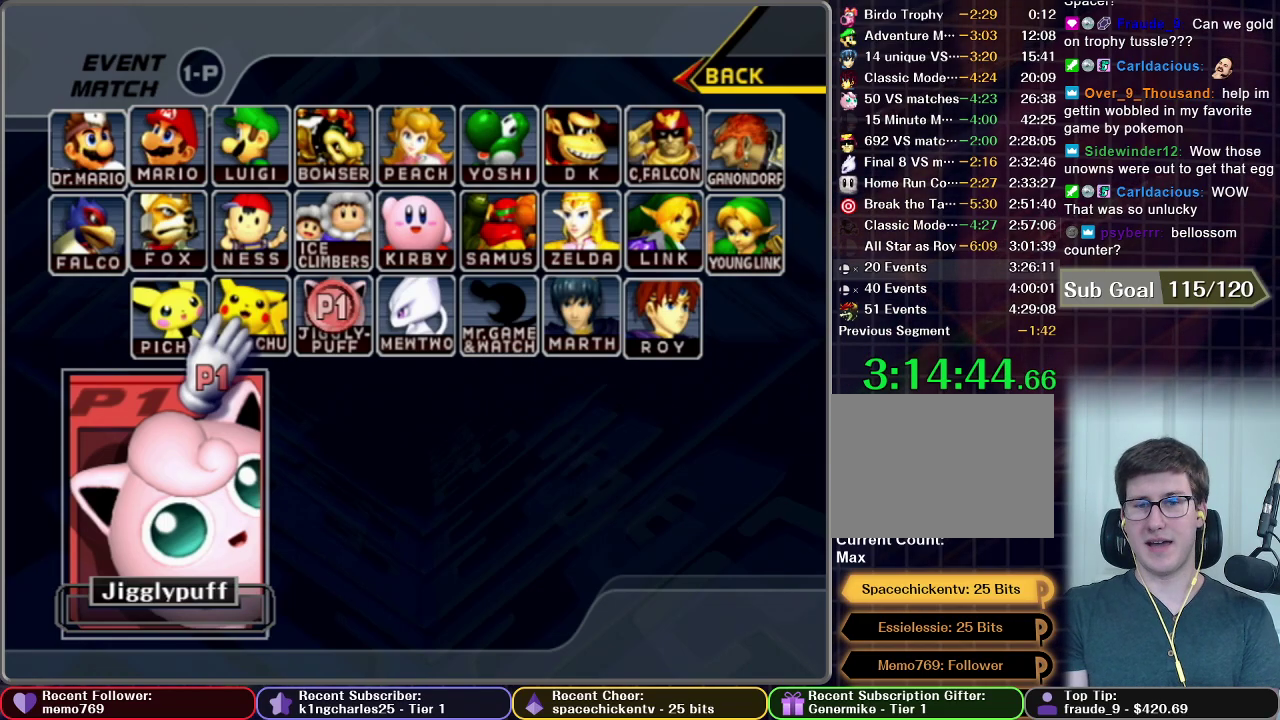
{"buttons": [], "left_stick": "center", "right_stick": "center", "events": []}
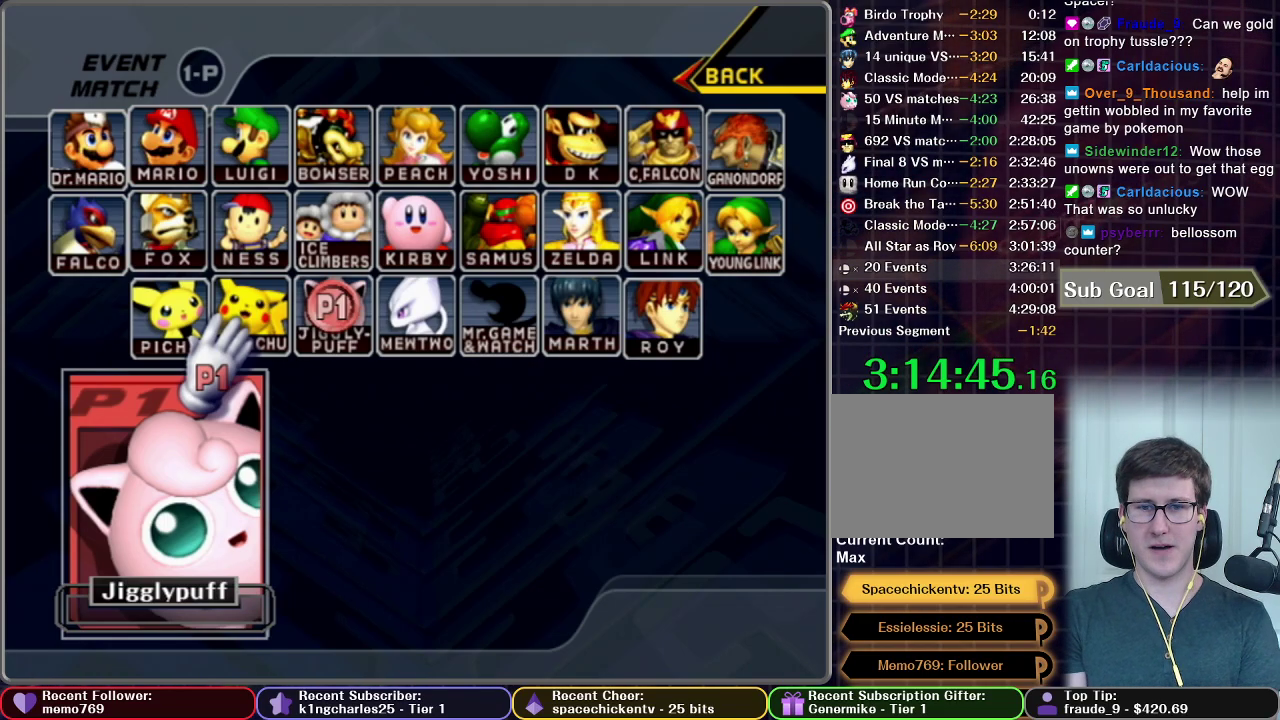
{"buttons": [], "left_stick": "center", "right_stick": "center"}